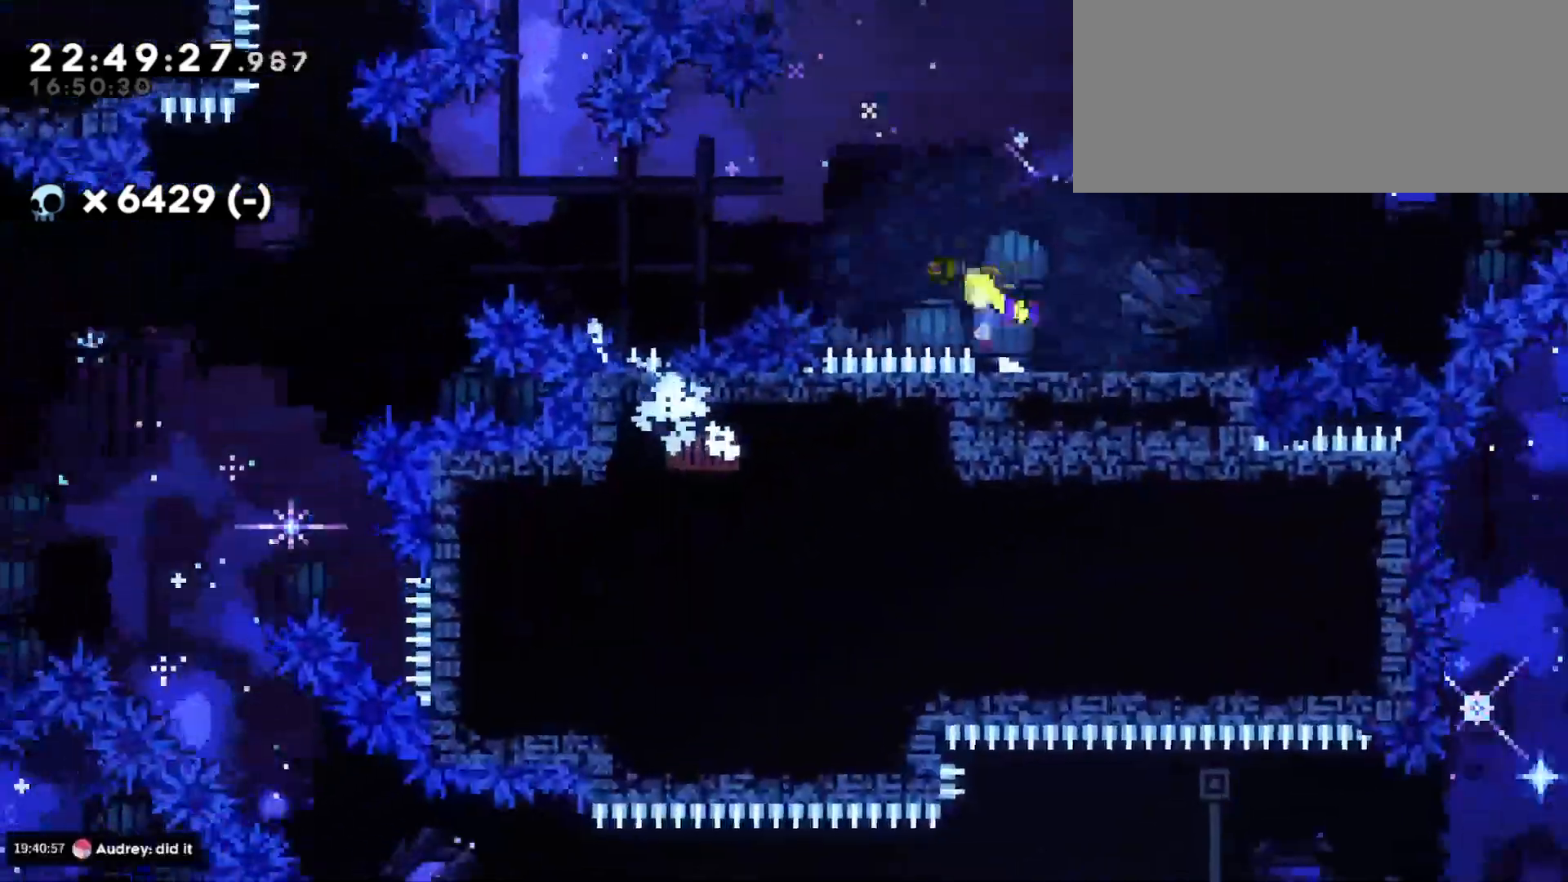
Gameplay with keyboard; each line is a JSON object with the keys held at the frame after it. "events" lists presses ("down") and releases ("up") of "a", "d", "dash", "demo", "grab", "jump", "jump2", "s" and "w" between this image and that frame as [ms after this image, input, new state], when the widget could be followed in between. No other keys are recorded. Mouse input is not recorded. Key names are as the overlay labels them; some are game actions (e.g. jump) rather than physical keys. Not read: grab2.
{"keys": ["a", "jump"], "events": []}
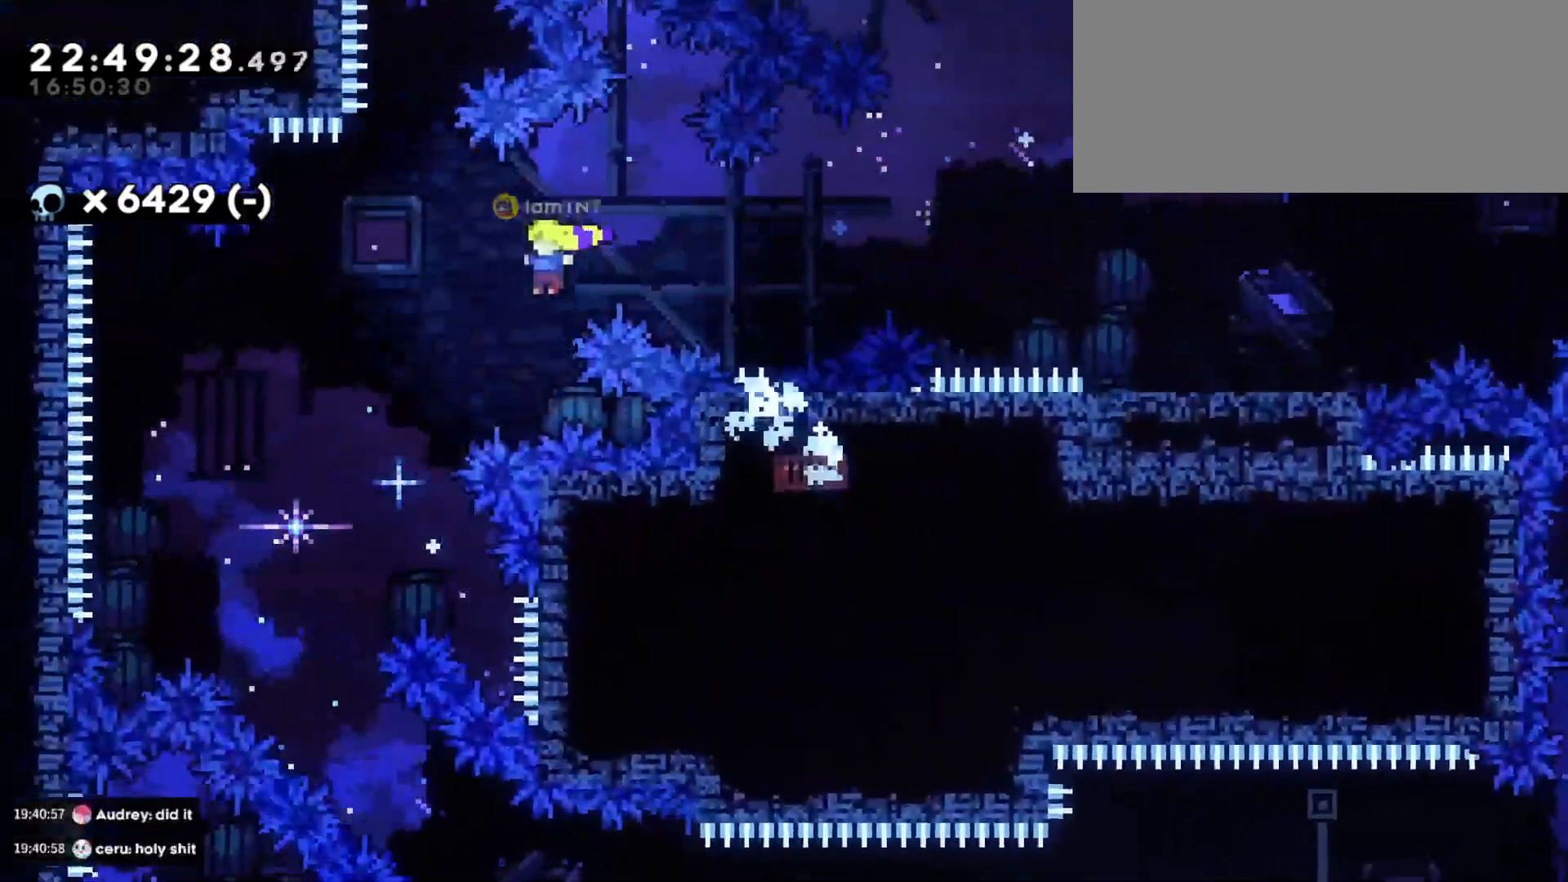
{"keys": ["d", "s"], "events": [[367, "jump", "up"], [383, "a", "up"], [483, "s", "down"], [500, "d", "down"]]}
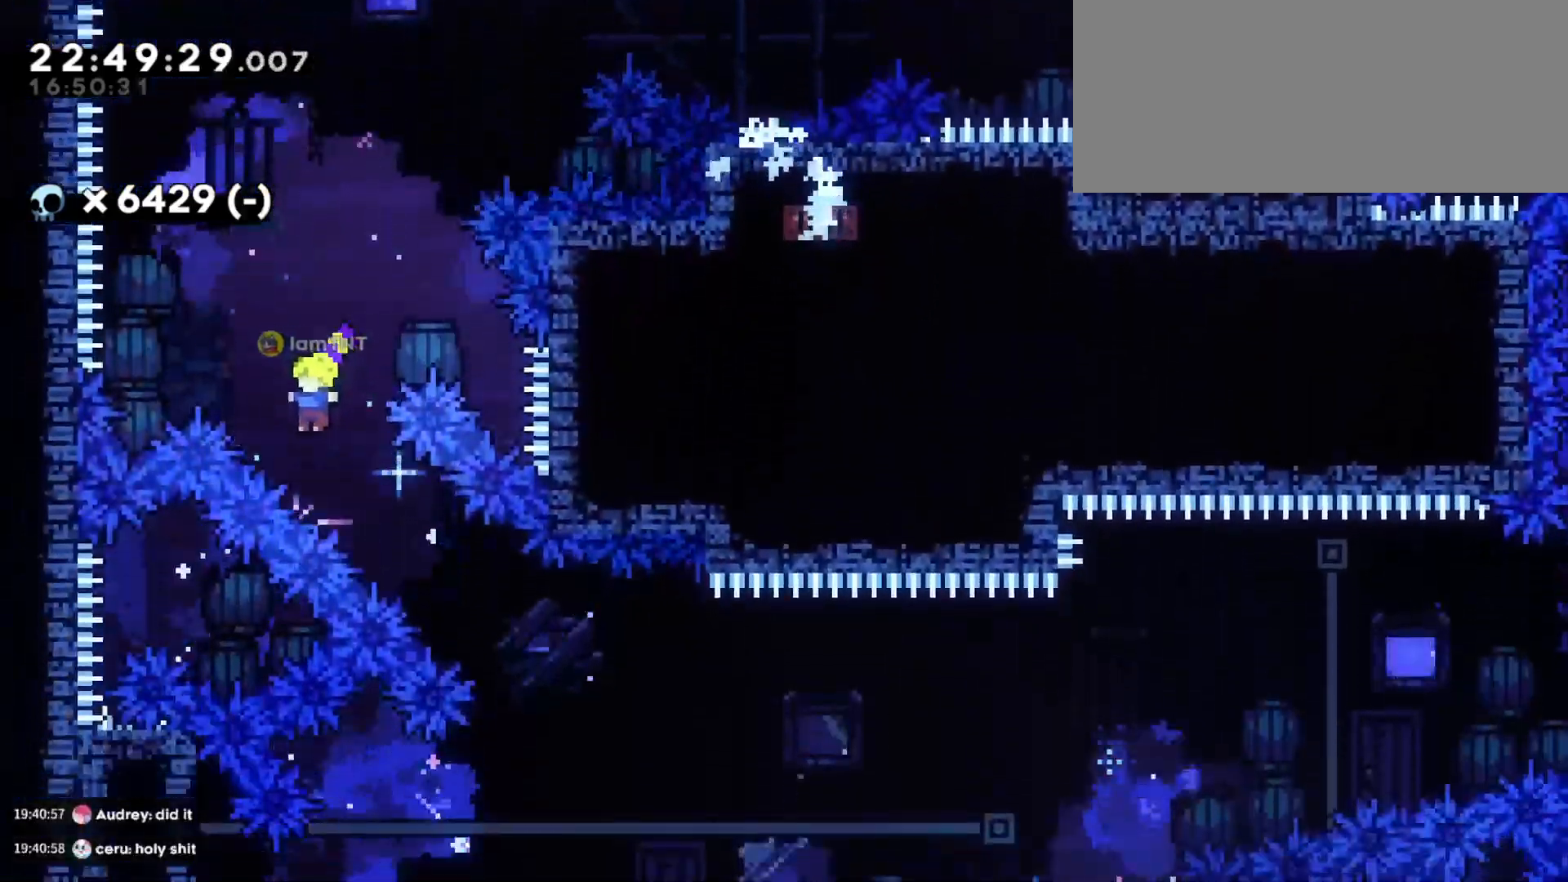
{"keys": ["d"], "events": [[17, "dash", "down"], [183, "dash", "up"], [183, "s", "up"]]}
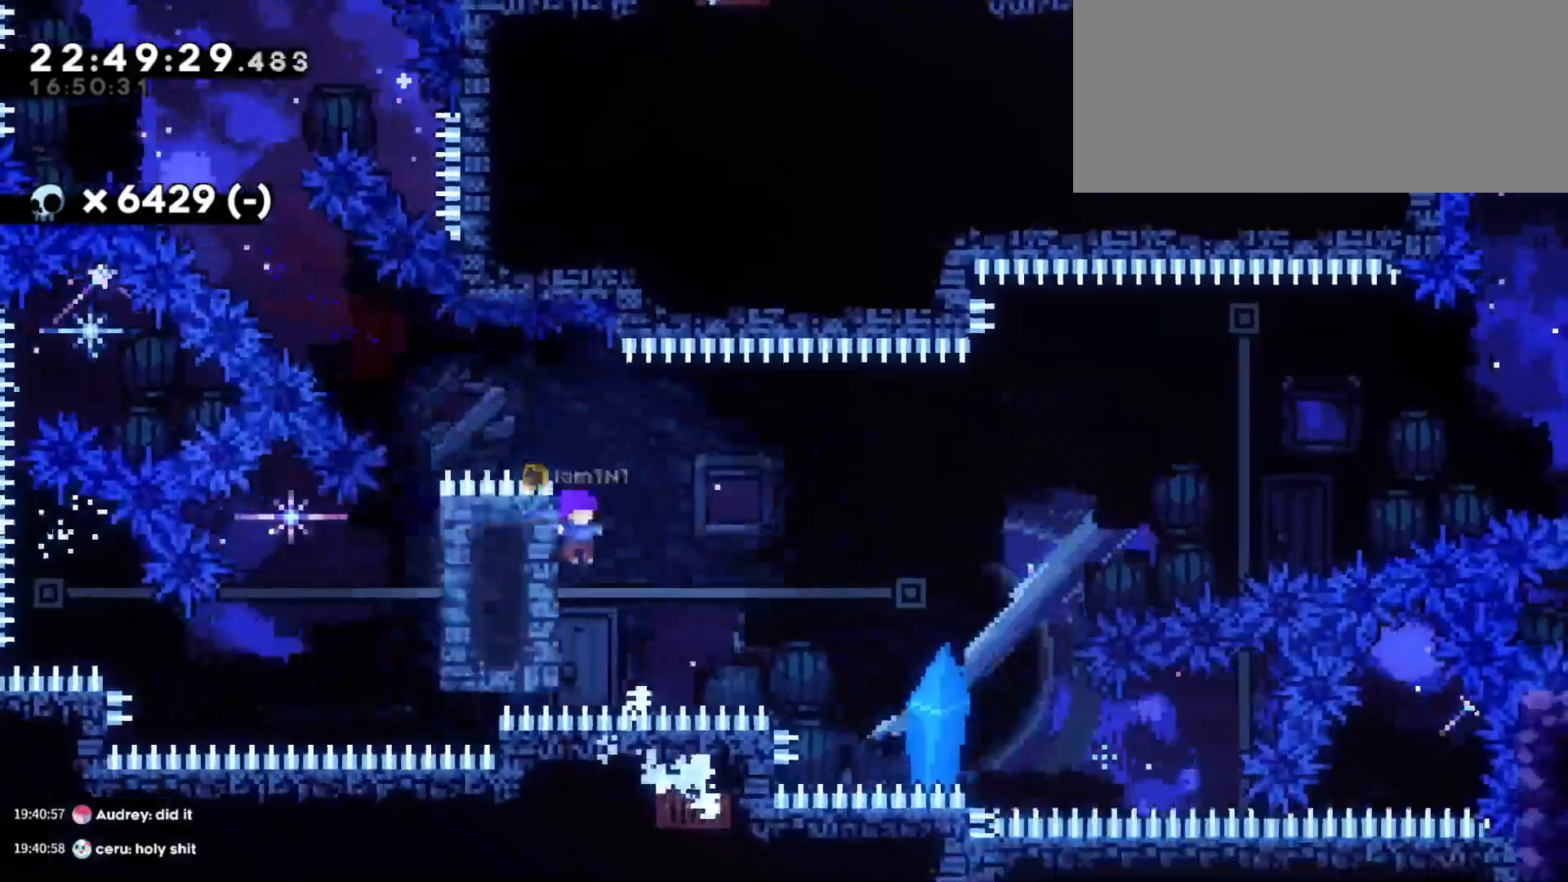
{"keys": ["d"], "events": [[17, "jump", "down"], [33, "w", "down"], [133, "dash", "down"], [267, "jump", "up"], [333, "dash", "up"], [467, "w", "up"]]}
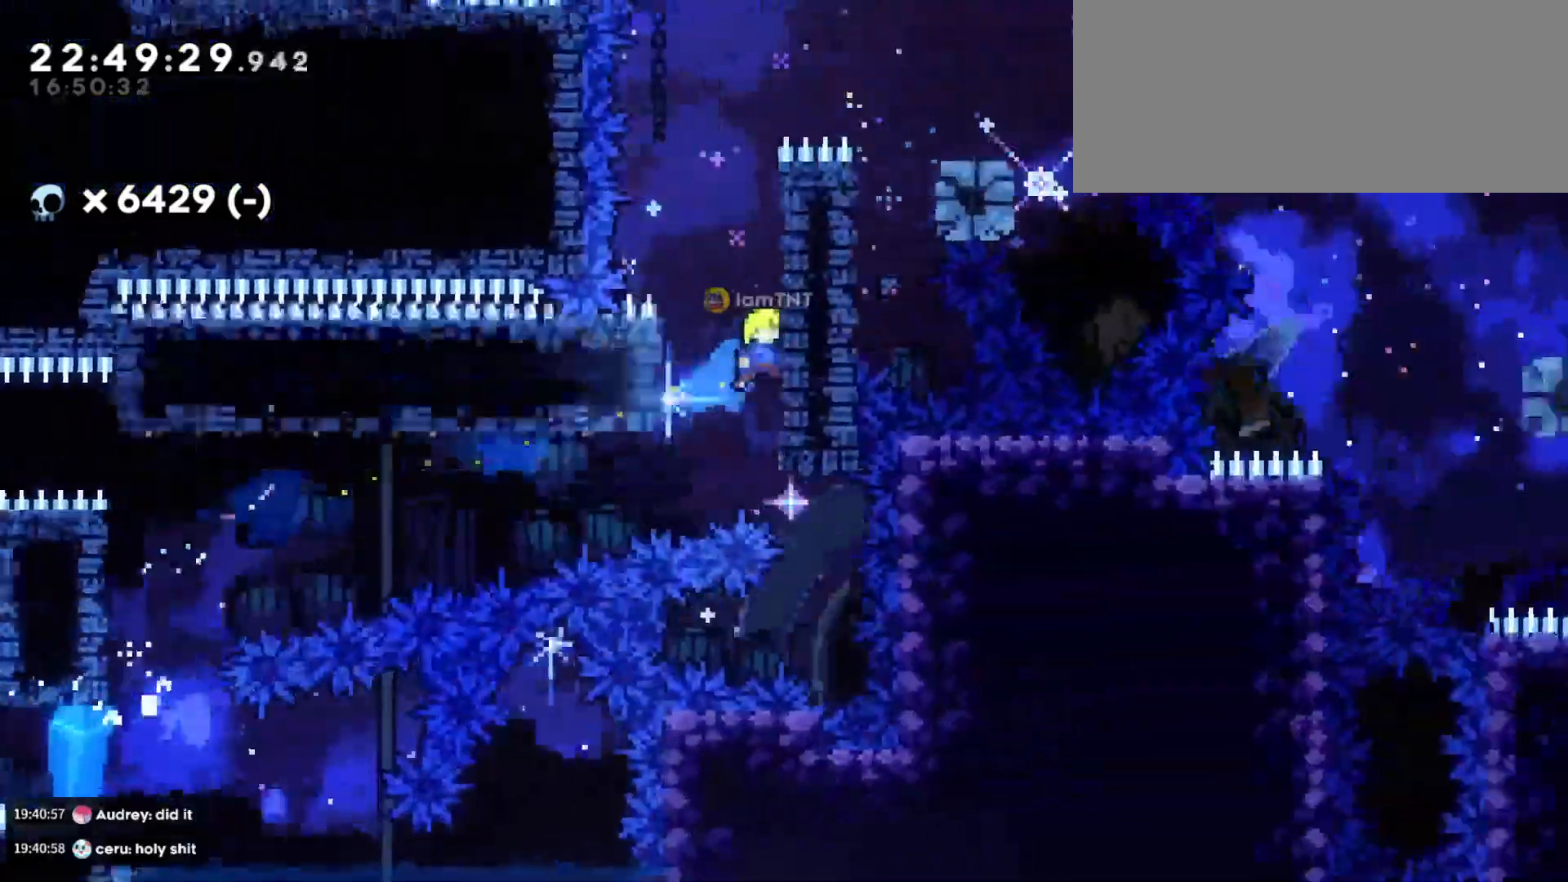
{"keys": ["d", "grab", "jump"], "events": [[100, "a", "down"], [100, "d", "up"], [117, "jump", "down"], [250, "jump", "up"], [317, "a", "up"], [317, "d", "down"], [317, "jump", "down"], [350, "grab", "down"]]}
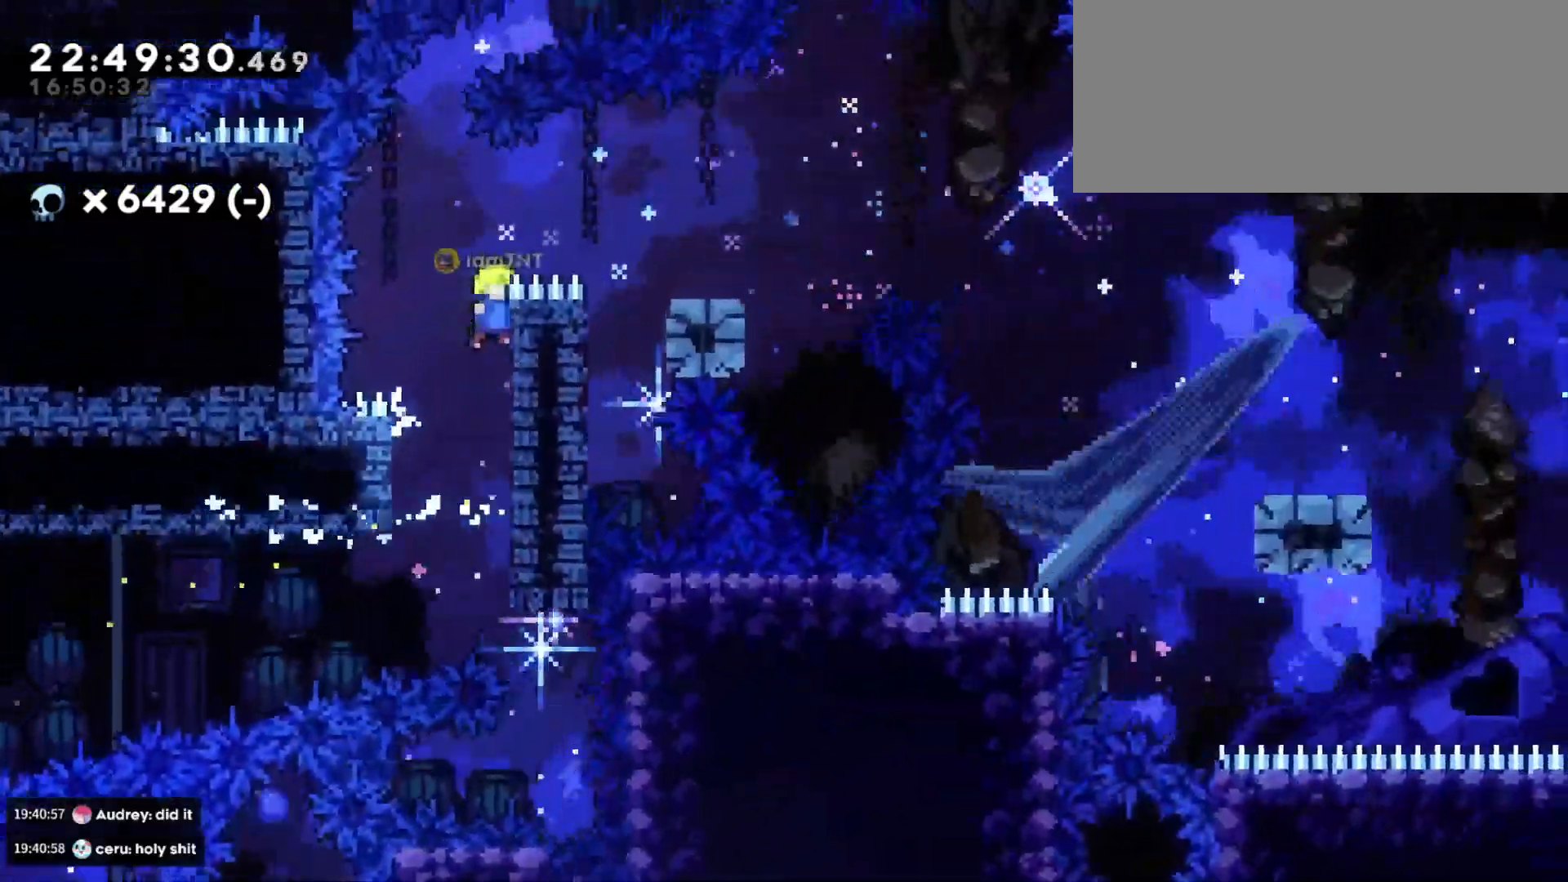
{"keys": ["d"], "events": [[67, "jump", "up"], [200, "jump", "down"], [433, "jump", "up"], [483, "grab", "up"]]}
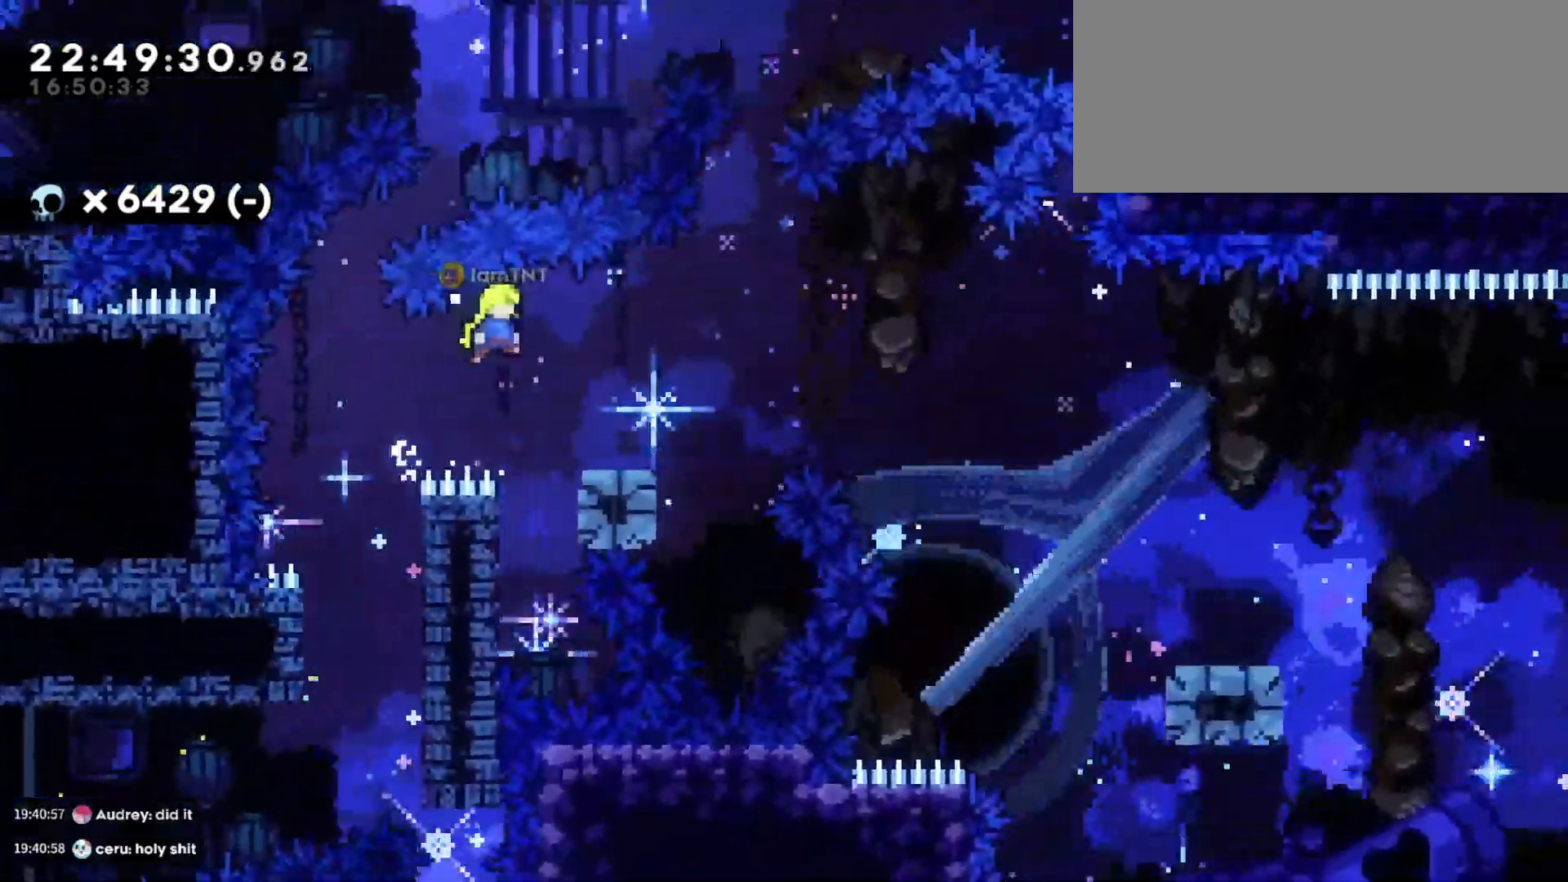
{"keys": ["d", "dash", "s"], "events": [[183, "s", "down"], [217, "dash", "down"], [350, "jump", "down"], [383, "dash", "up"], [450, "dash", "down"], [467, "jump", "up"]]}
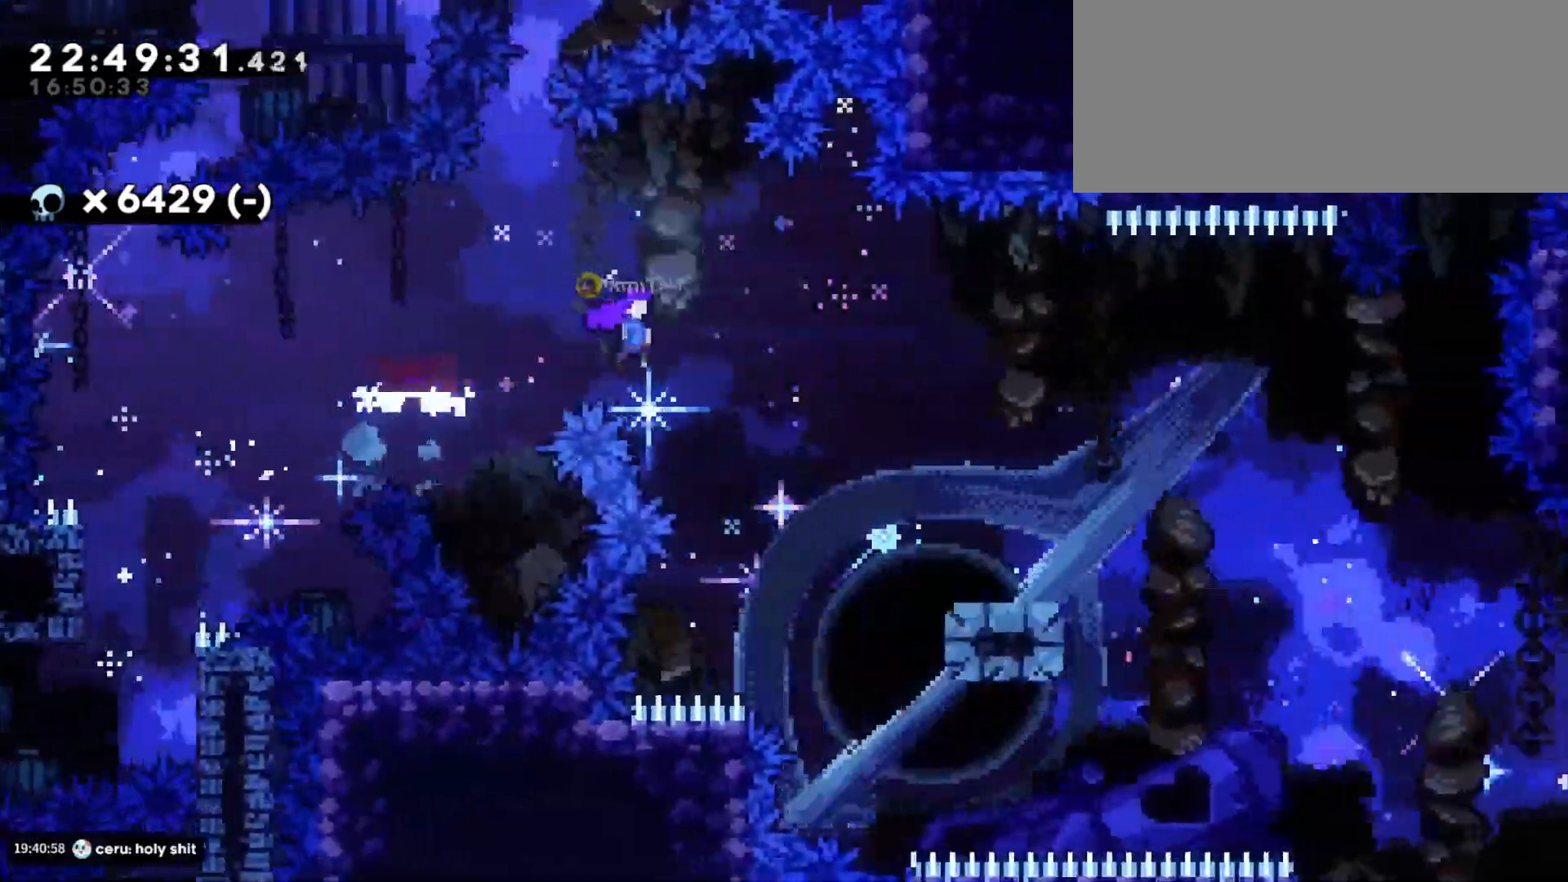
{"keys": ["d", "dash", "s"], "events": [[33, "dash", "up"], [350, "jump", "down"], [400, "dash", "down"], [467, "jump", "up"]]}
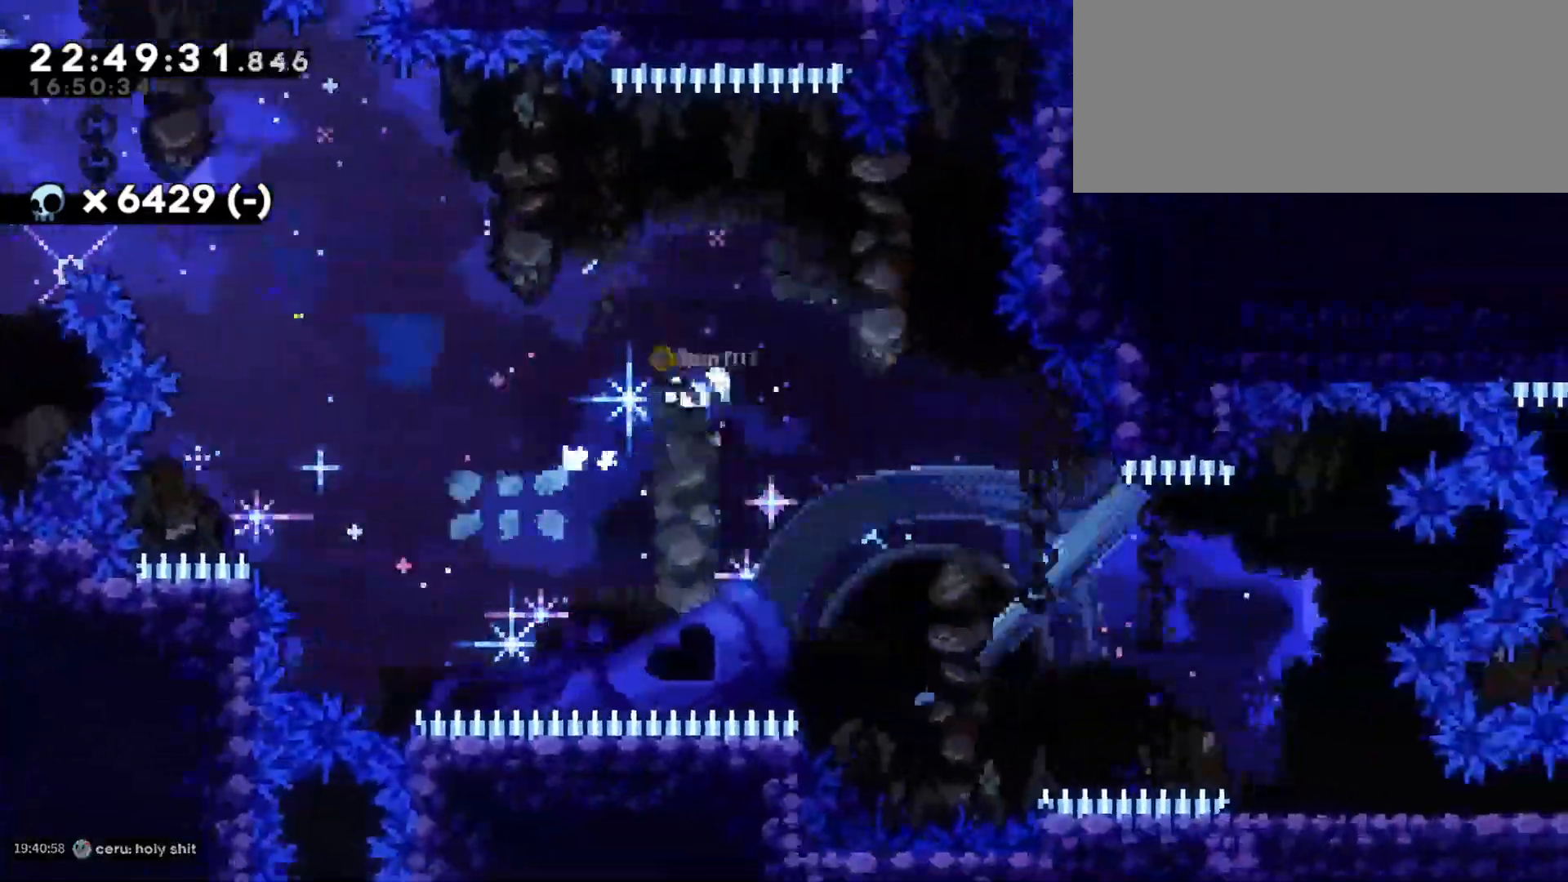
{"keys": ["d", "s"], "events": [[50, "dash", "up"], [133, "dash", "down"], [283, "dash", "up"]]}
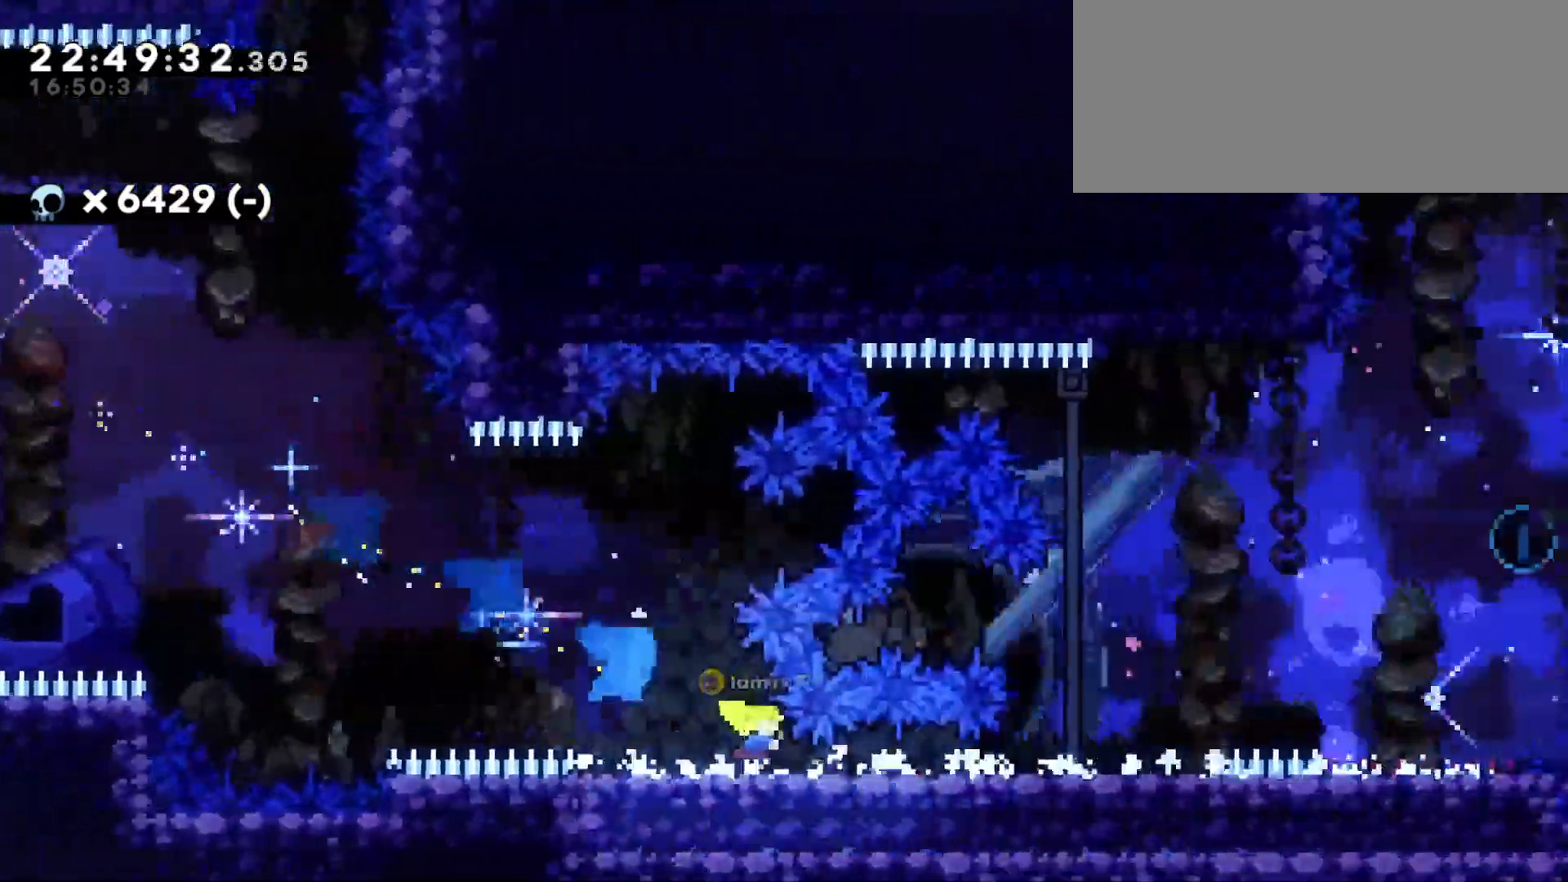
{"keys": ["s"], "events": [[33, "dash", "down"], [200, "s", "up"], [217, "dash", "up"], [233, "jump", "down"], [483, "d", "up"], [483, "s", "down"], [500, "jump", "up"]]}
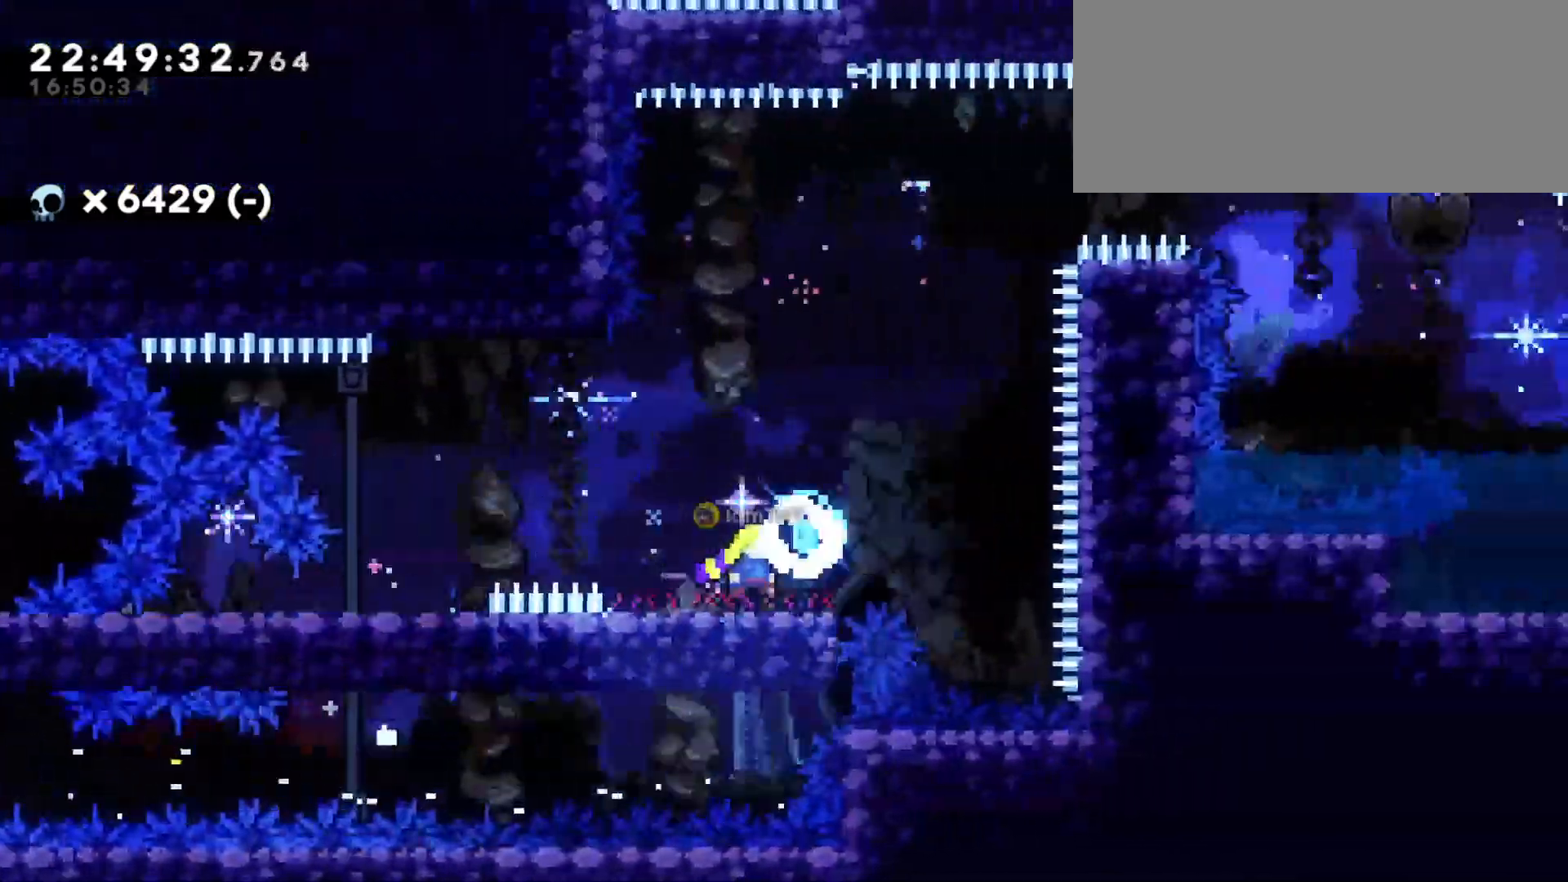
{"keys": ["d", "jump"], "events": [[17, "a", "down"], [33, "dash", "down"], [117, "d", "down"], [150, "s", "up"], [167, "a", "up"], [167, "dash", "up"], [200, "jump", "down"]]}
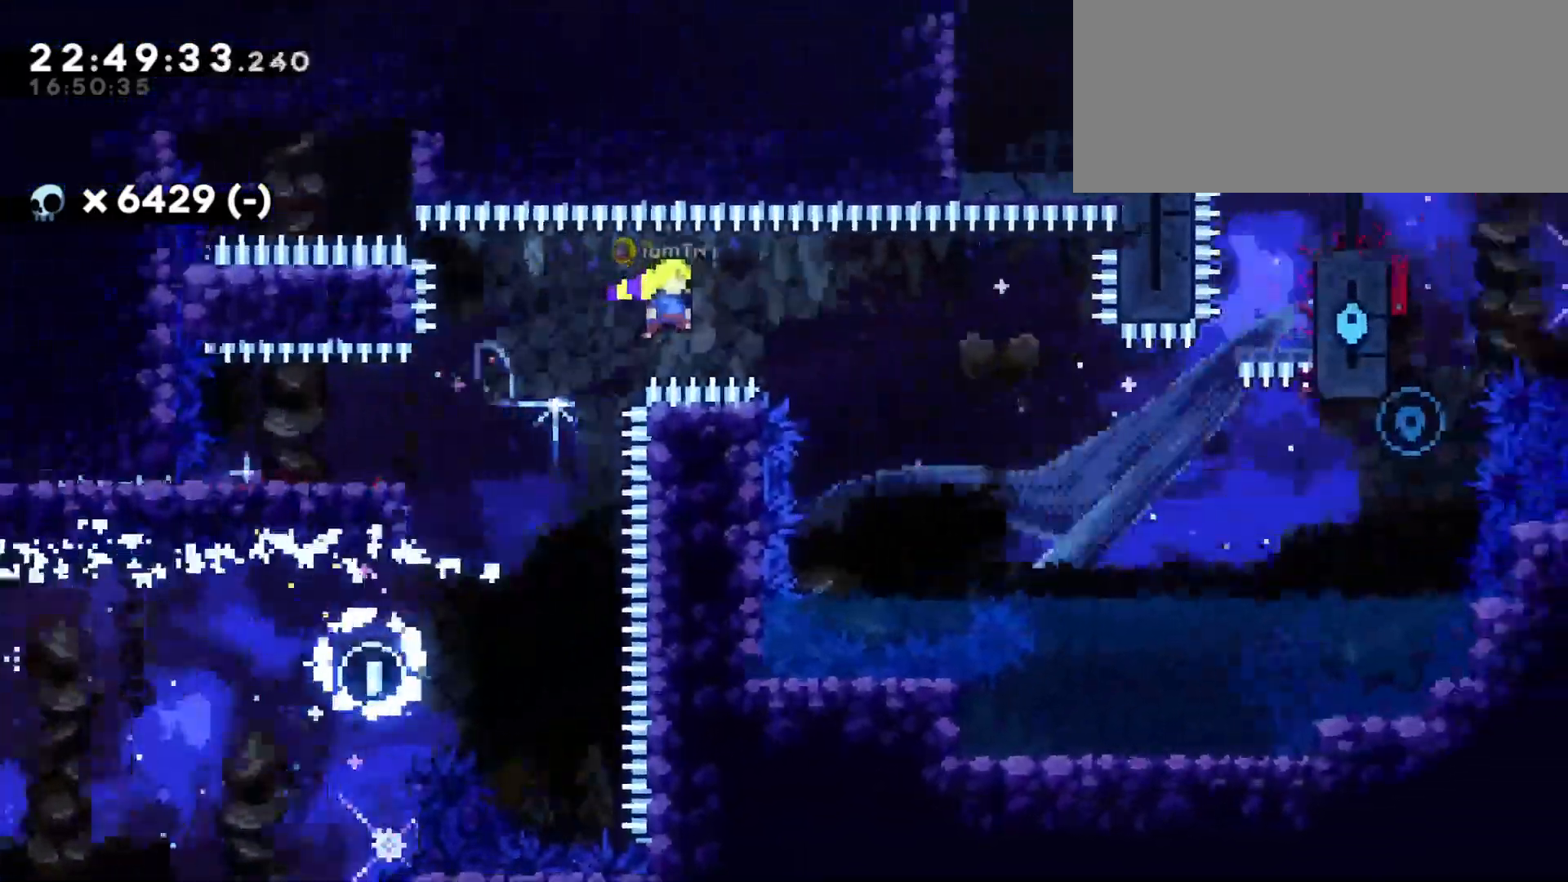
{"keys": ["d", "dash"], "events": [[300, "jump", "up"], [400, "dash", "down"]]}
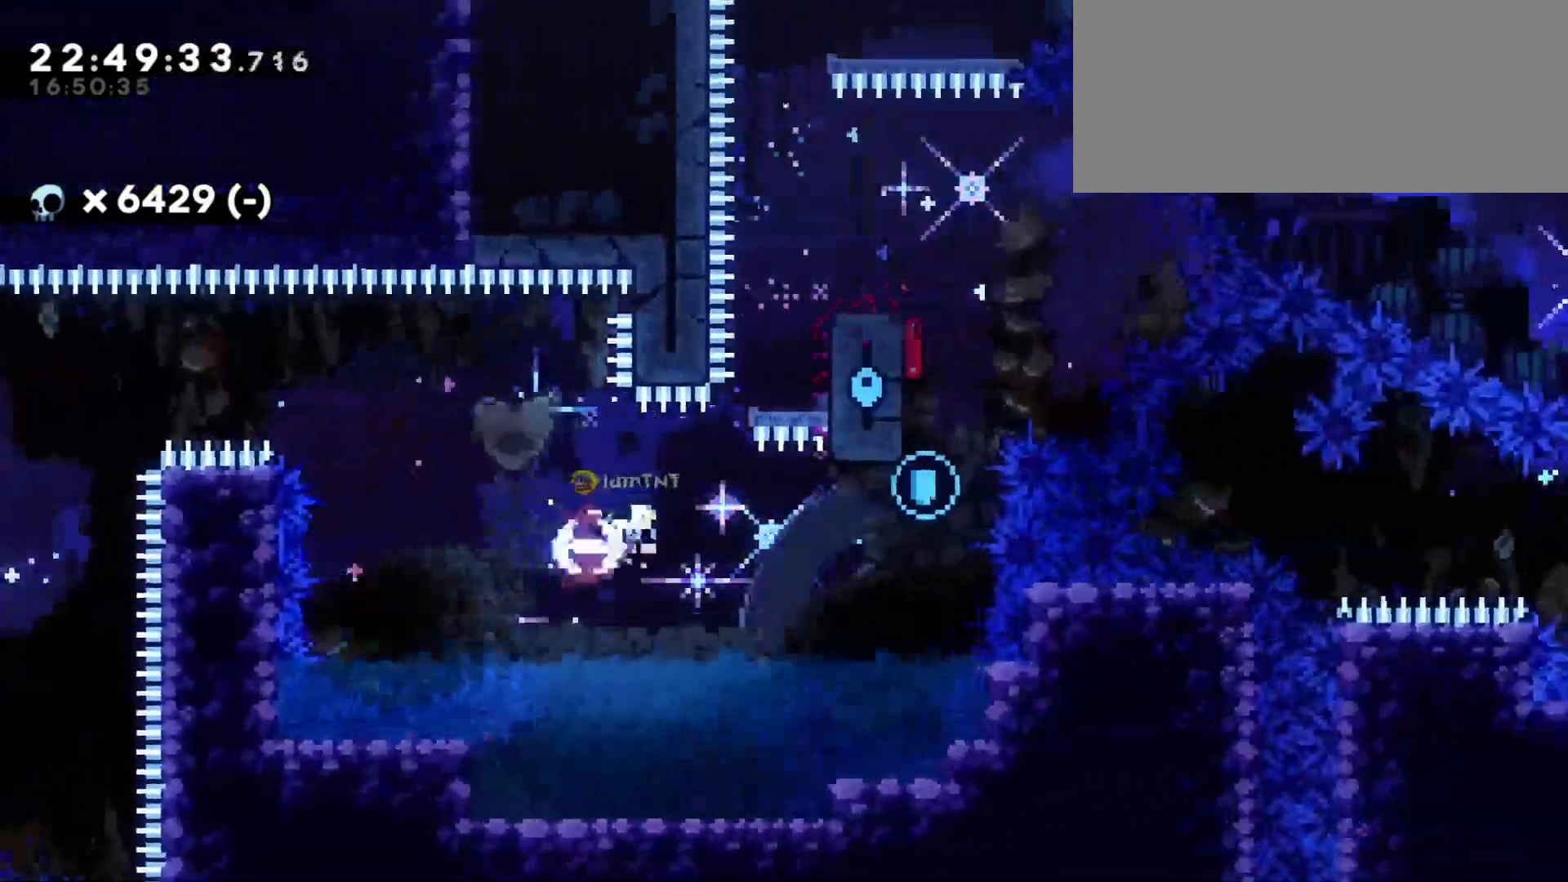
{"keys": ["w"], "events": [[50, "dash", "up"], [300, "w", "down"], [333, "dash", "down"], [383, "d", "up"], [433, "s", "down"], [467, "s", "up"], [483, "dash", "up"]]}
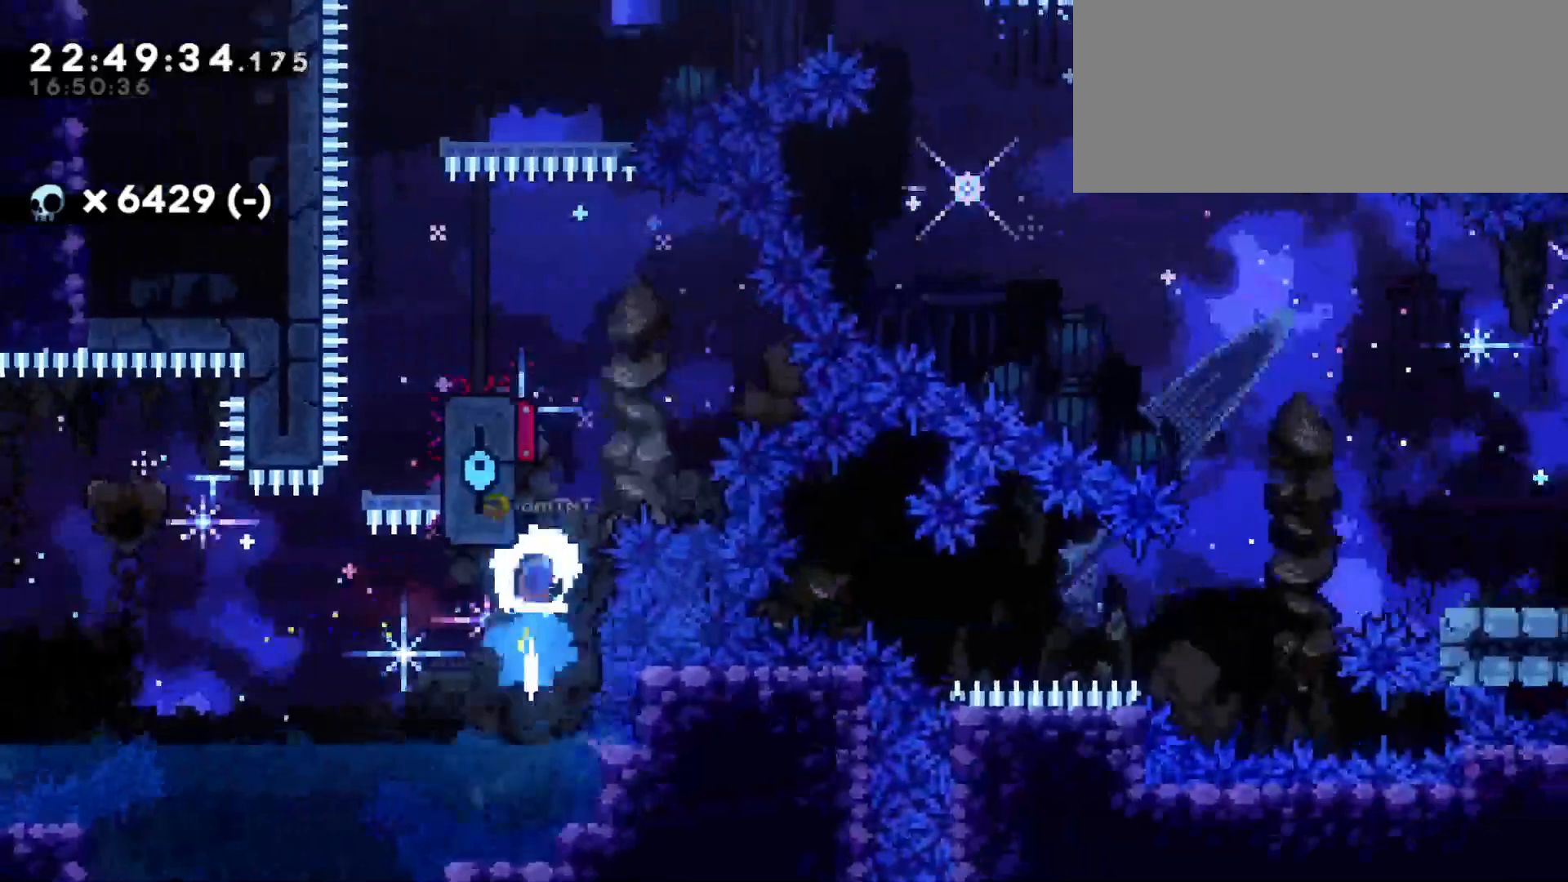
{"keys": ["a"]}
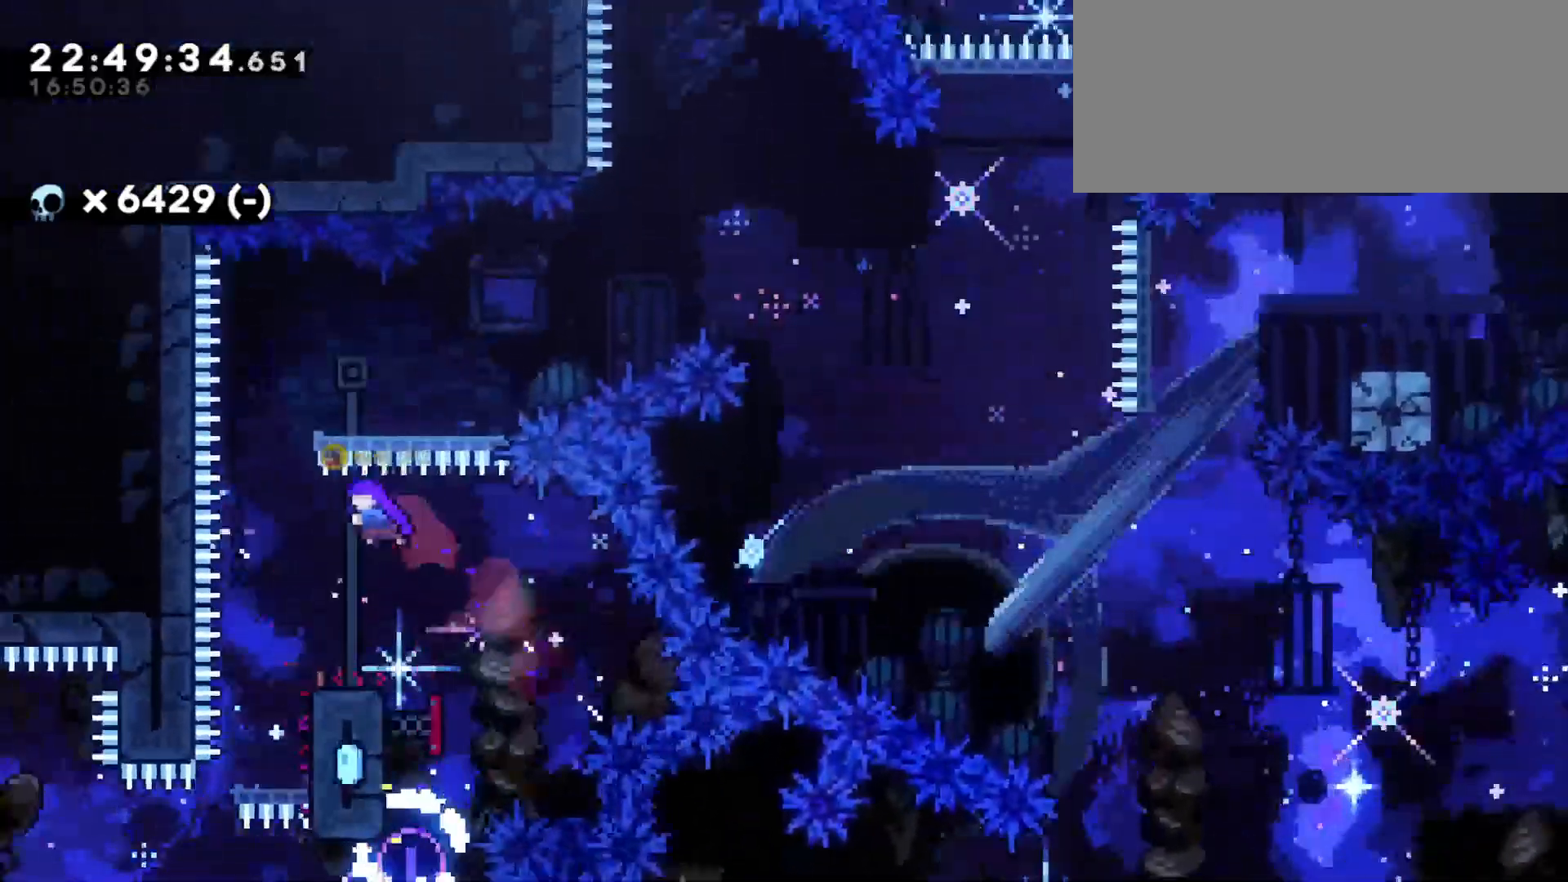
{"keys": ["d", "grab"], "events": [[50, "a", "up"], [167, "a", "down"], [283, "a", "up"], [283, "d", "down"], [333, "grab", "down"], [383, "a", "down"], [500, "a", "up"]]}
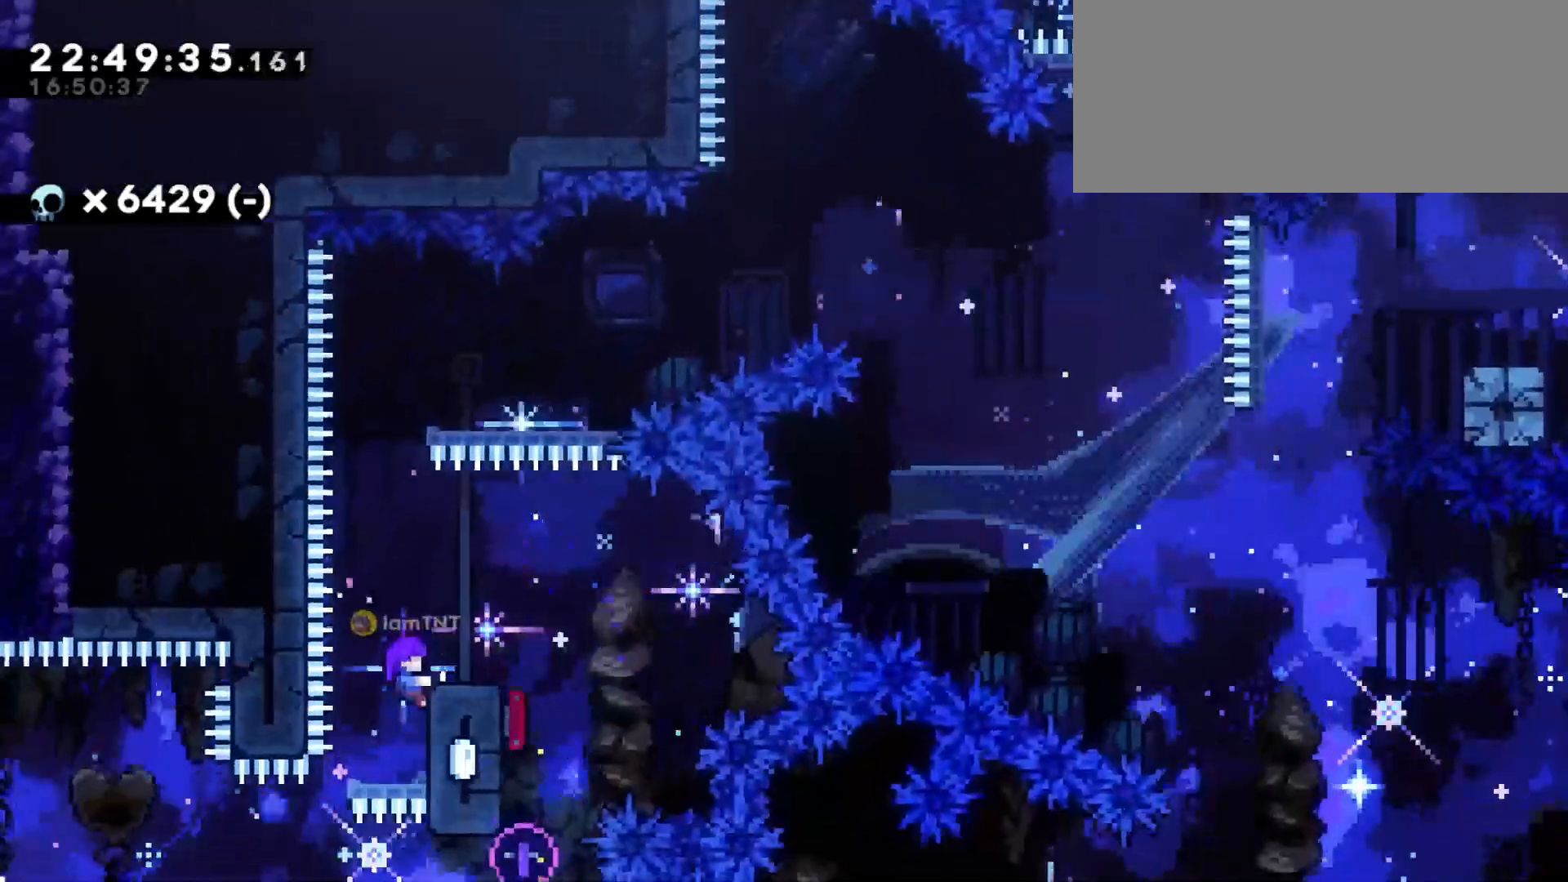
{"keys": ["d", "dash", "s"], "events": [[83, "d", "up"], [183, "jump", "down"], [300, "jump", "up"], [350, "d", "down"], [367, "dash", "down"], [367, "w", "down"], [400, "grab", "up"], [400, "s", "down"], [400, "w", "up"]]}
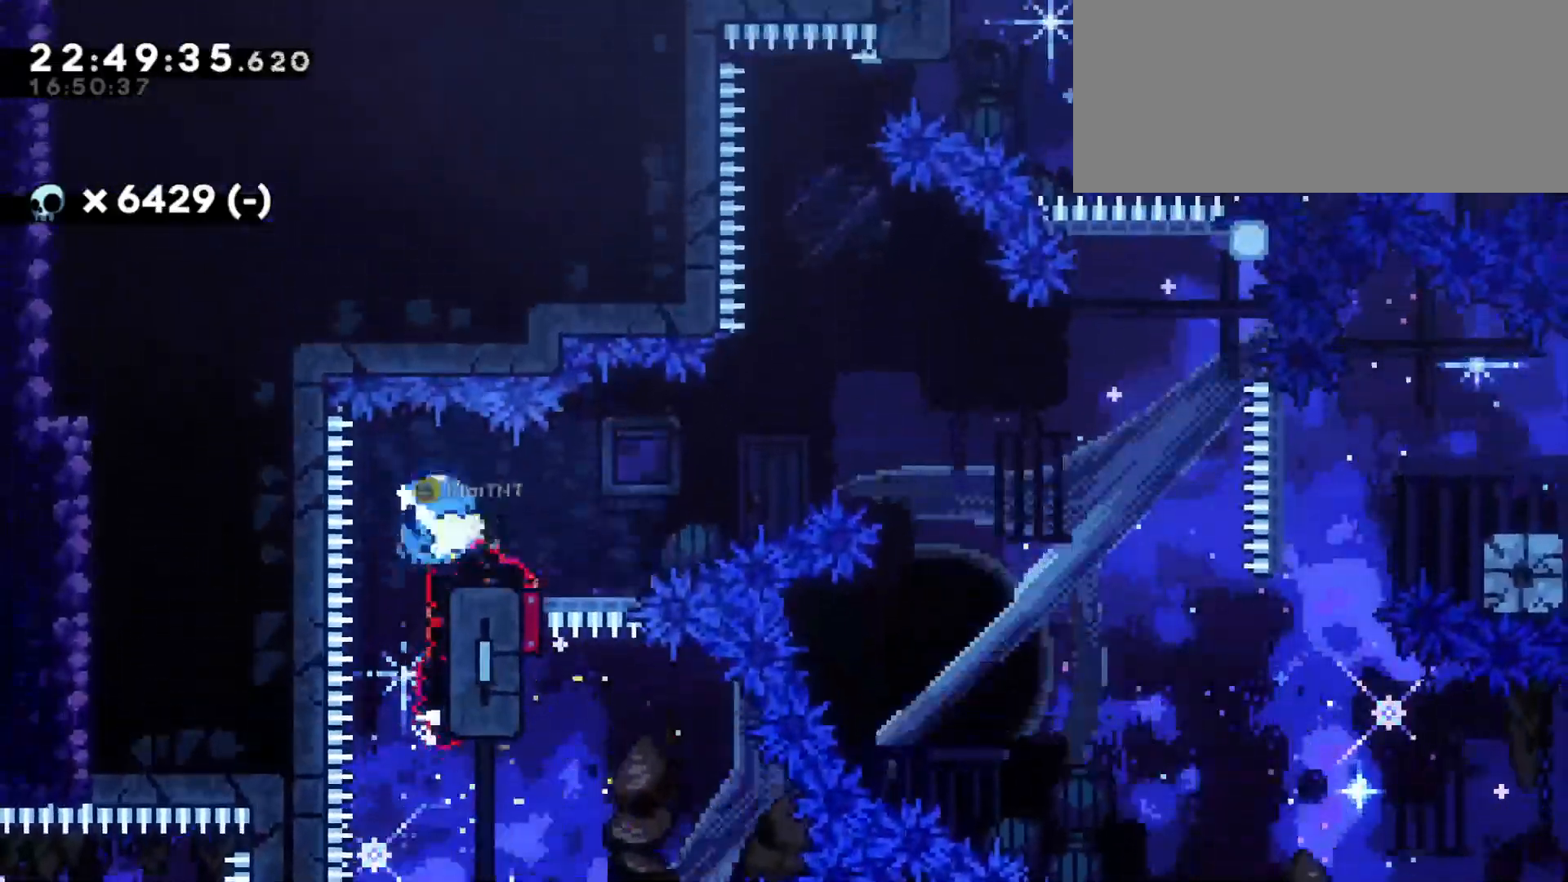
{"keys": [], "events": [[33, "dash", "up"], [33, "jump", "down"], [83, "s", "up"], [333, "d", "up"], [367, "jump", "up"]]}
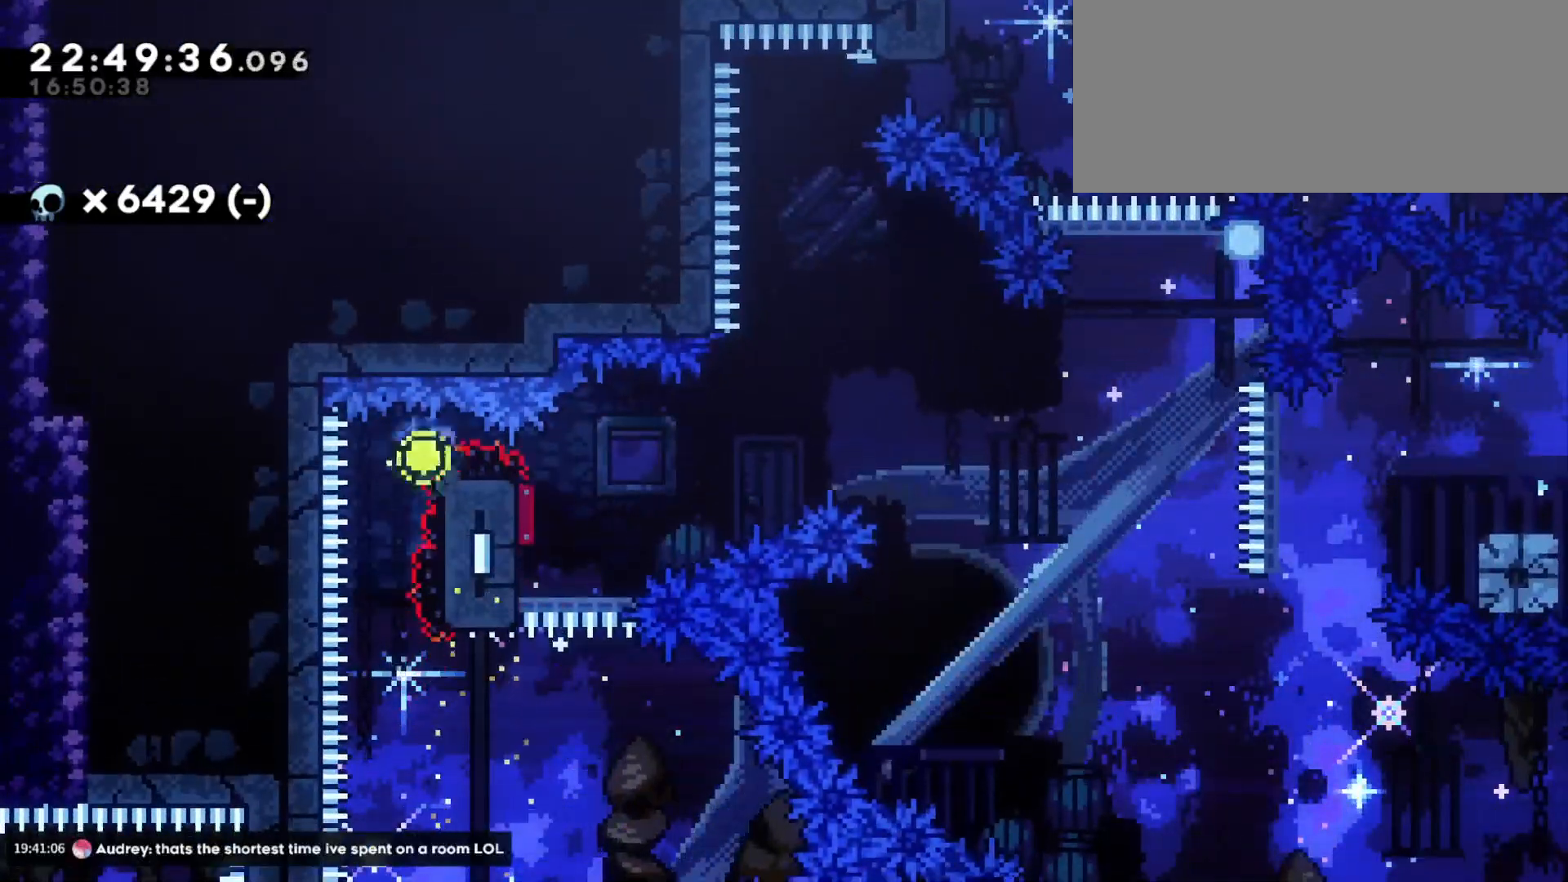
{"keys": [], "events": []}
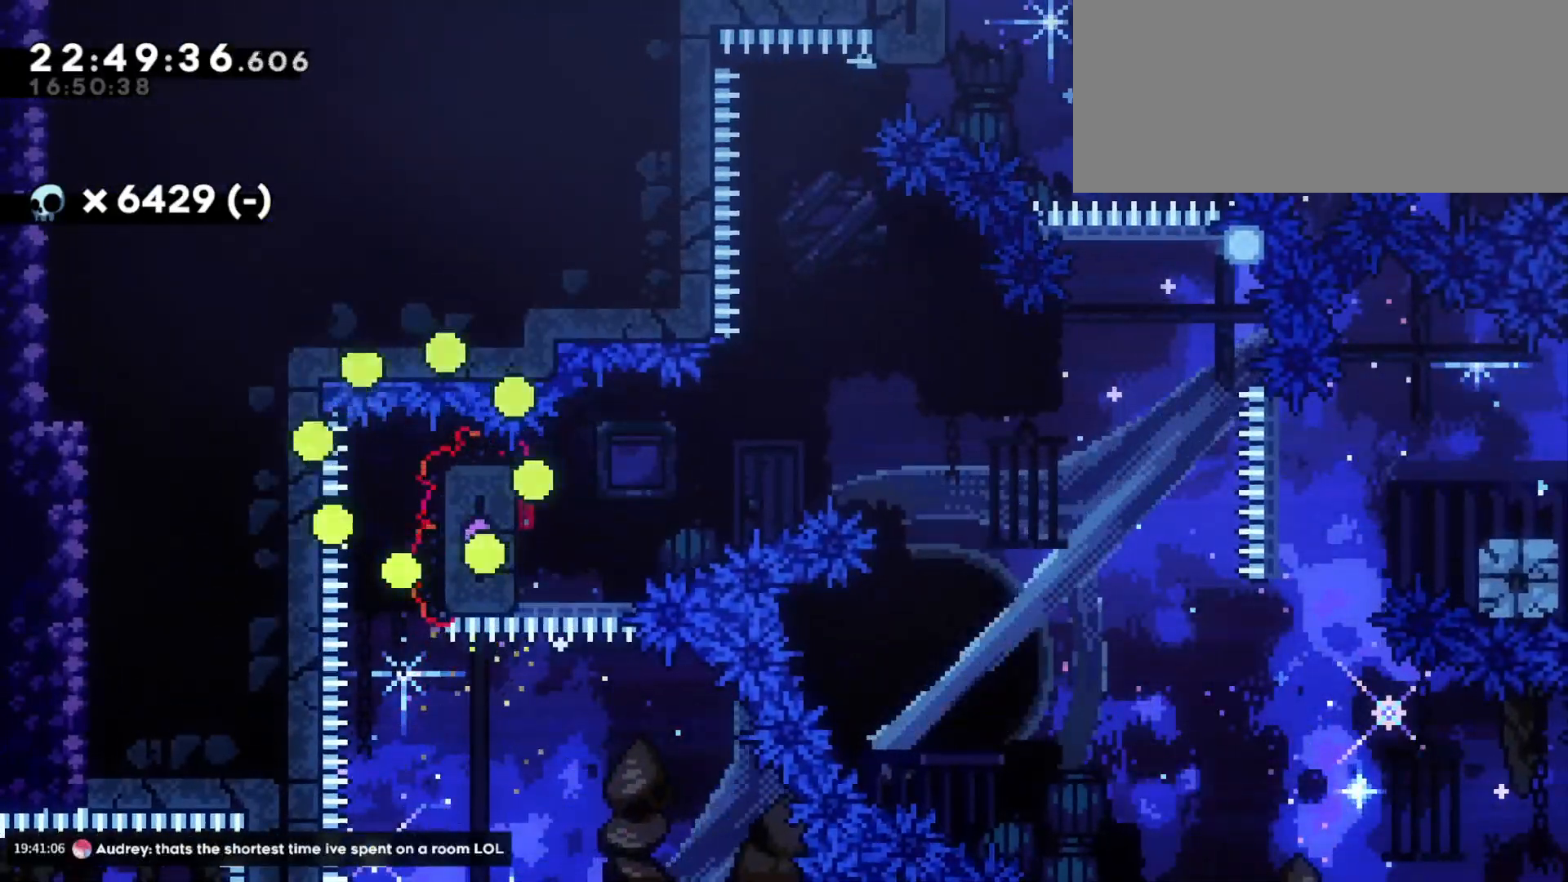
{"keys": [], "events": []}
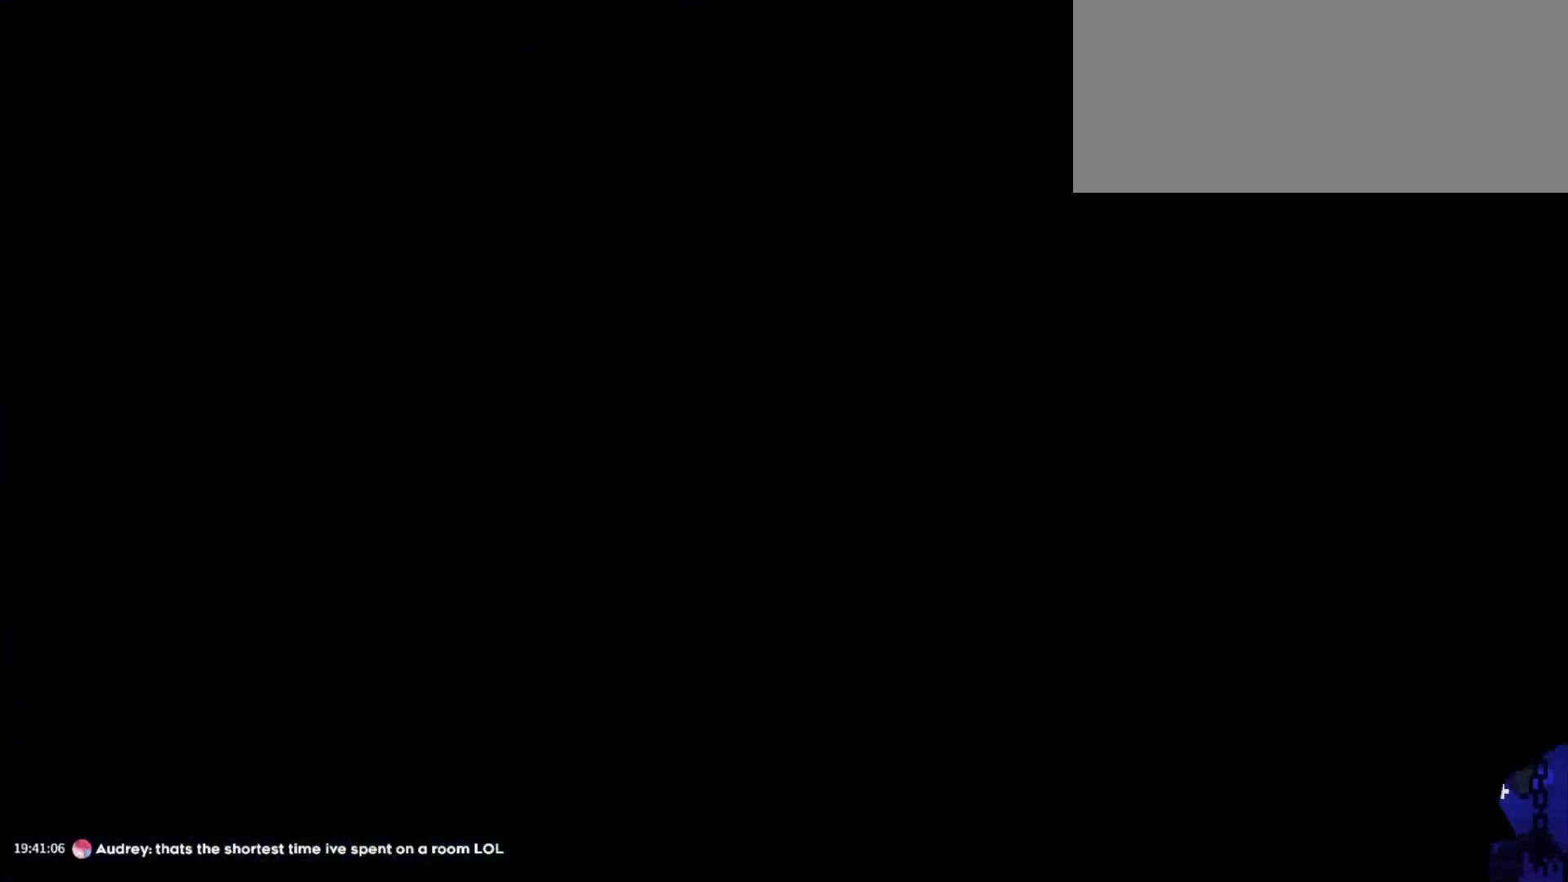
{"keys": [], "events": []}
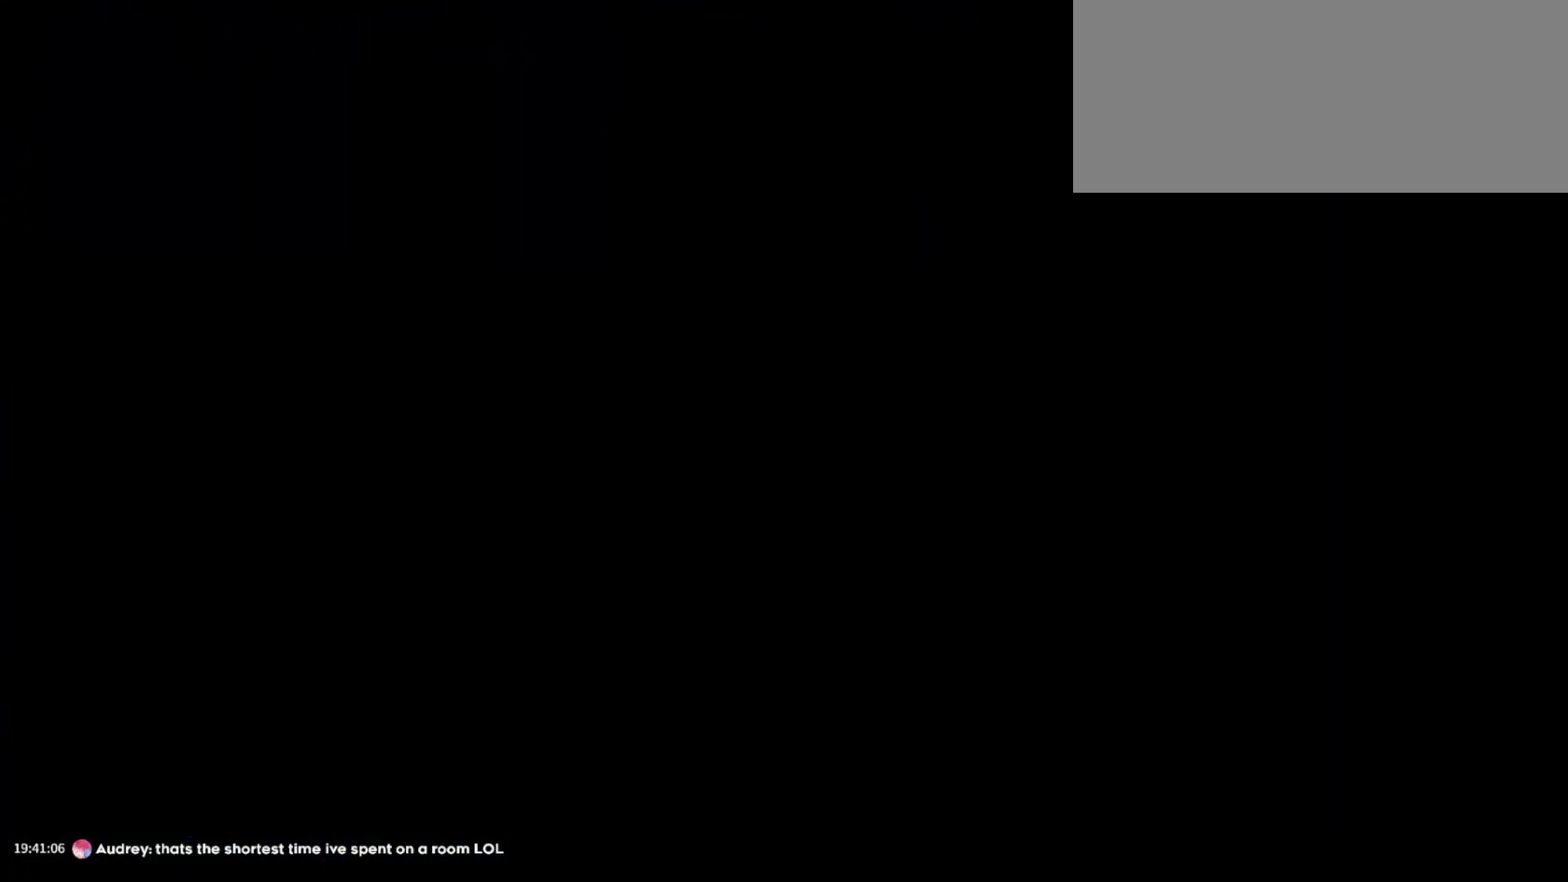
{"keys": ["d", "s"], "events": [[233, "d", "down"], [233, "s", "down"]]}
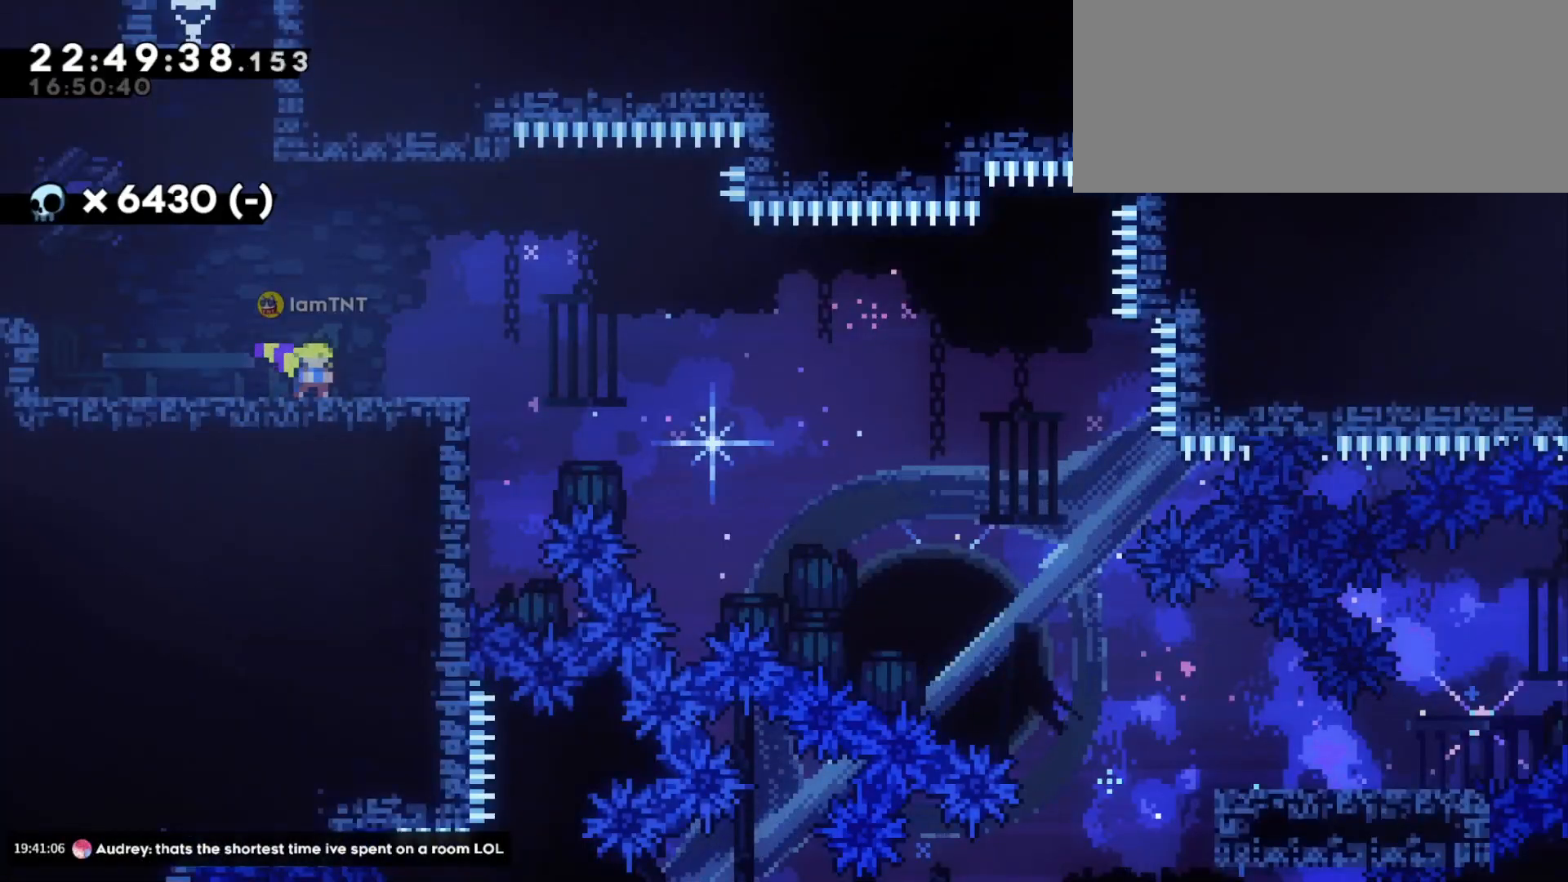
{"keys": ["d", "dash", "s"], "events": [[100, "dash", "down"], [283, "dash", "up"], [283, "jump", "down"], [350, "dash", "down"], [400, "jump", "up"], [450, "dash", "up"], [500, "dash", "down"]]}
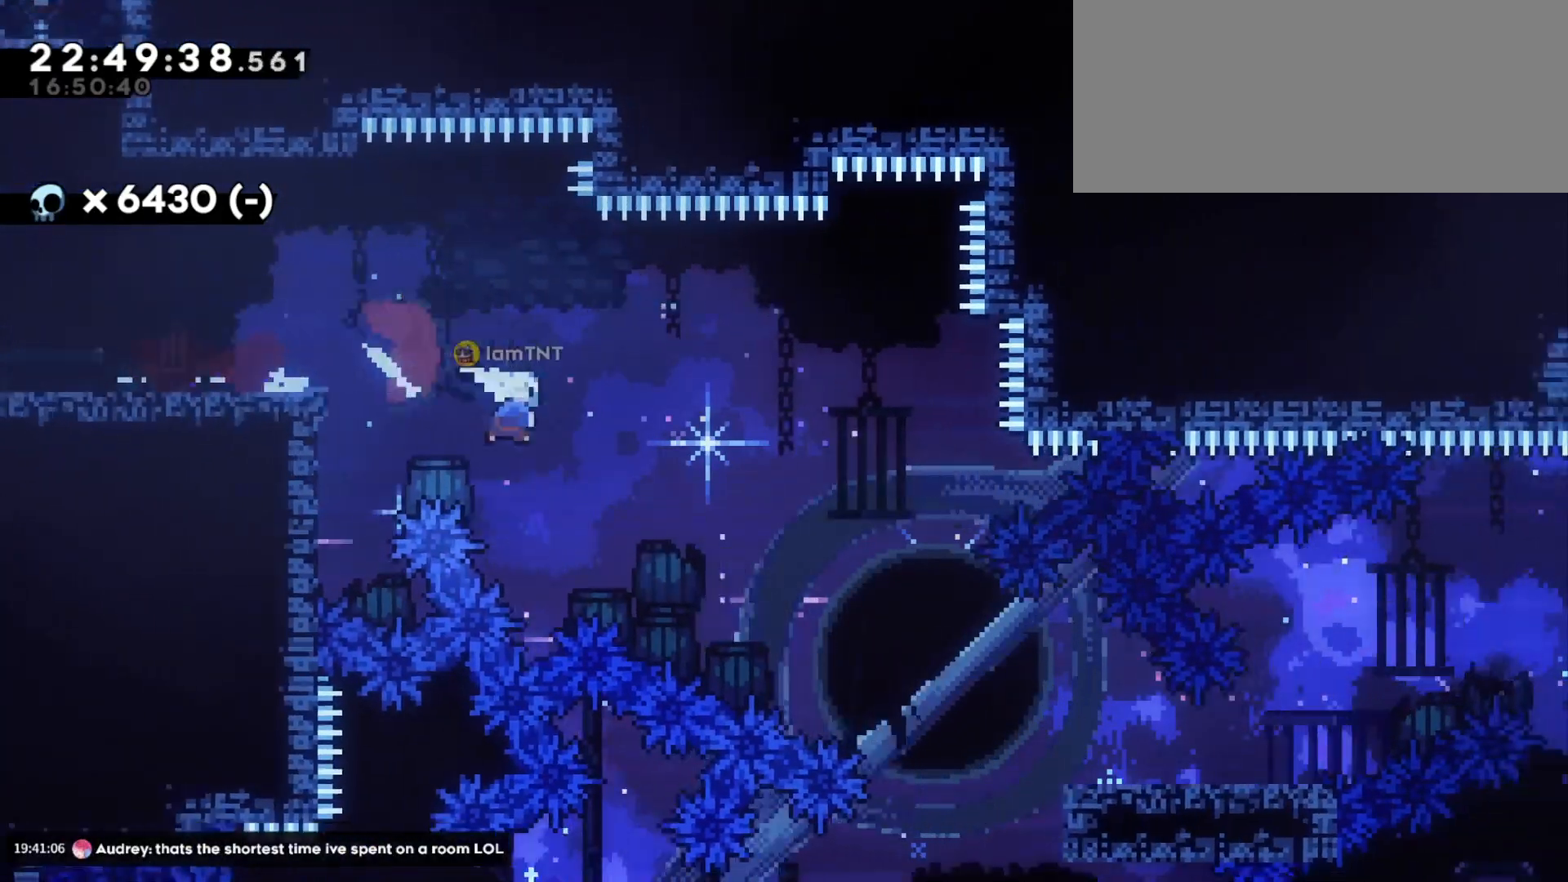
{"keys": ["d"], "events": [[83, "dash", "up"], [133, "dash", "down"], [200, "dash", "up"], [383, "s", "up"]]}
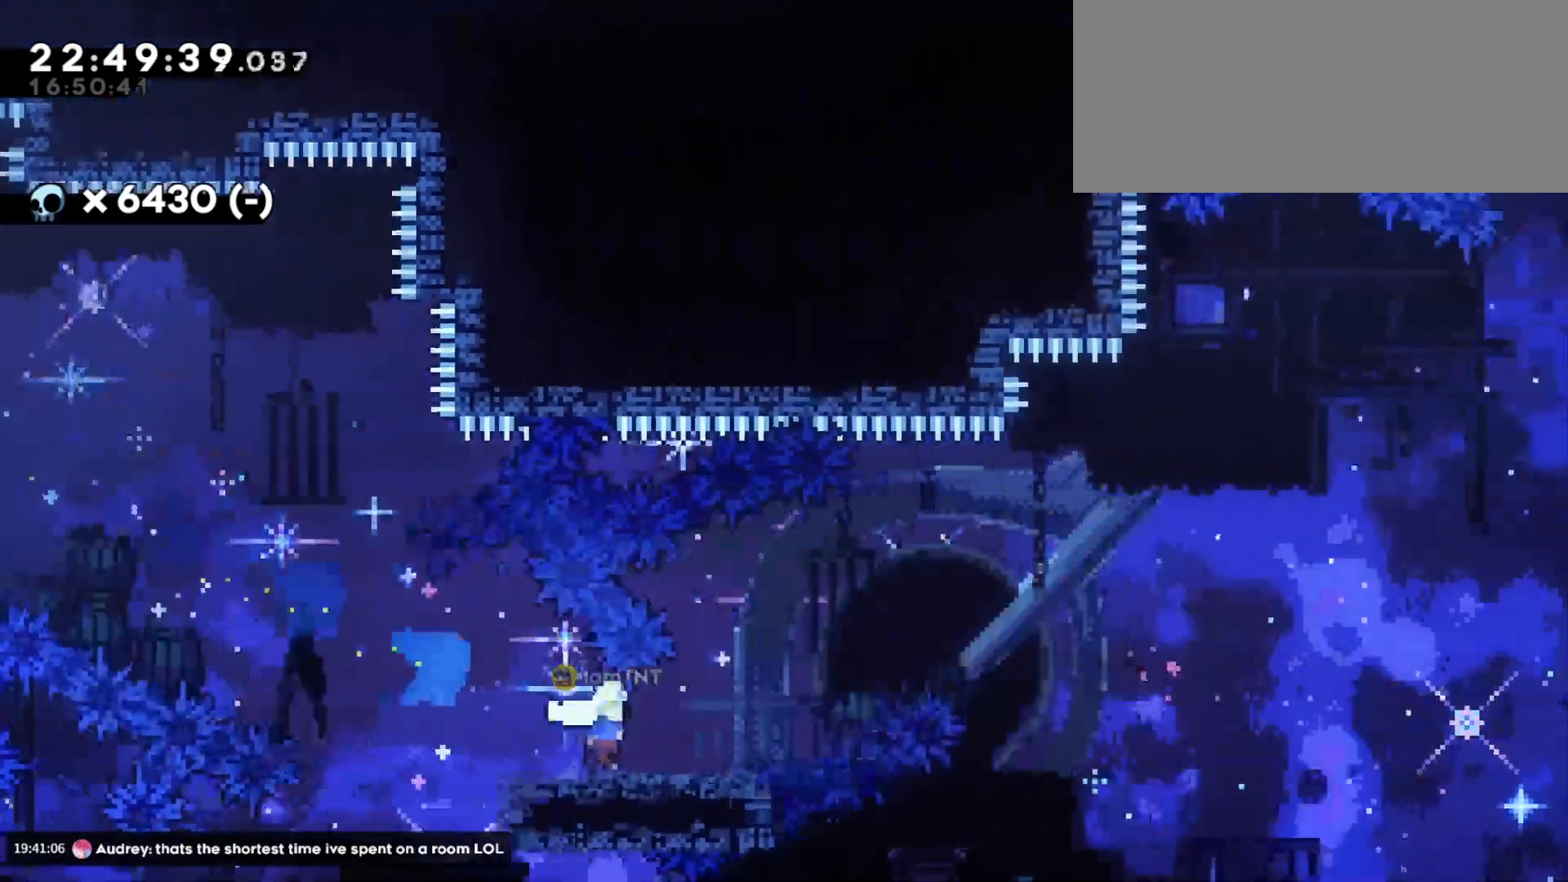
{"keys": ["d", "w"], "events": [[33, "jump", "down"], [483, "jump", "up"], [500, "w", "down"]]}